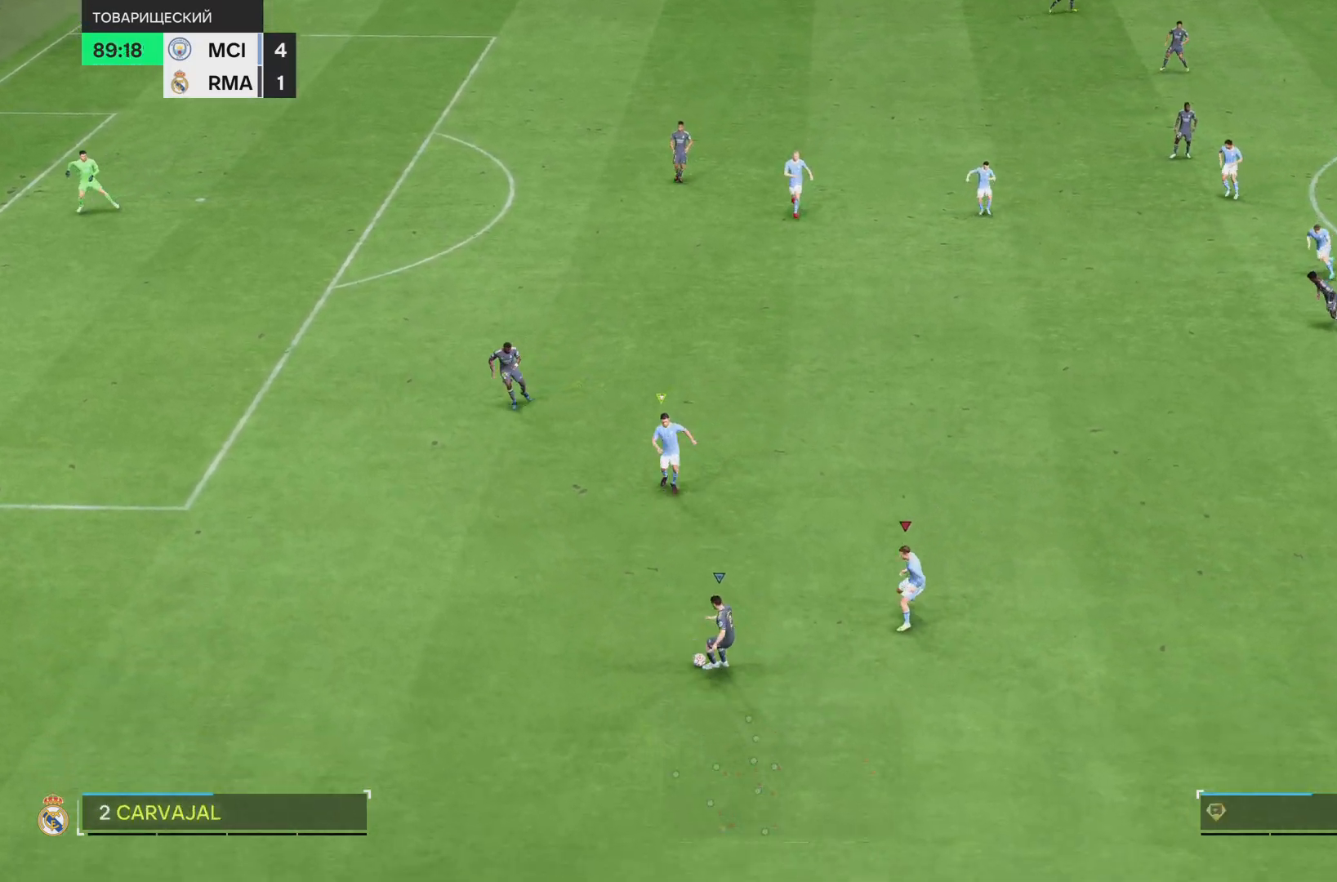
Gameplay with a controller (PlayStation layout); each line is a JSON object with the inputs held at the frame after it (dt_ms = milliseconds from this image to that frame). "events" lists button and stick changes between this image and that frame as [ms after this image, input, new state], when the widget could be followed in between. Not read: L3 R1 R3.
{"dt_ms": 500, "buttons": ["R2"], "left_stick": "down", "right_stick": "center", "events": []}
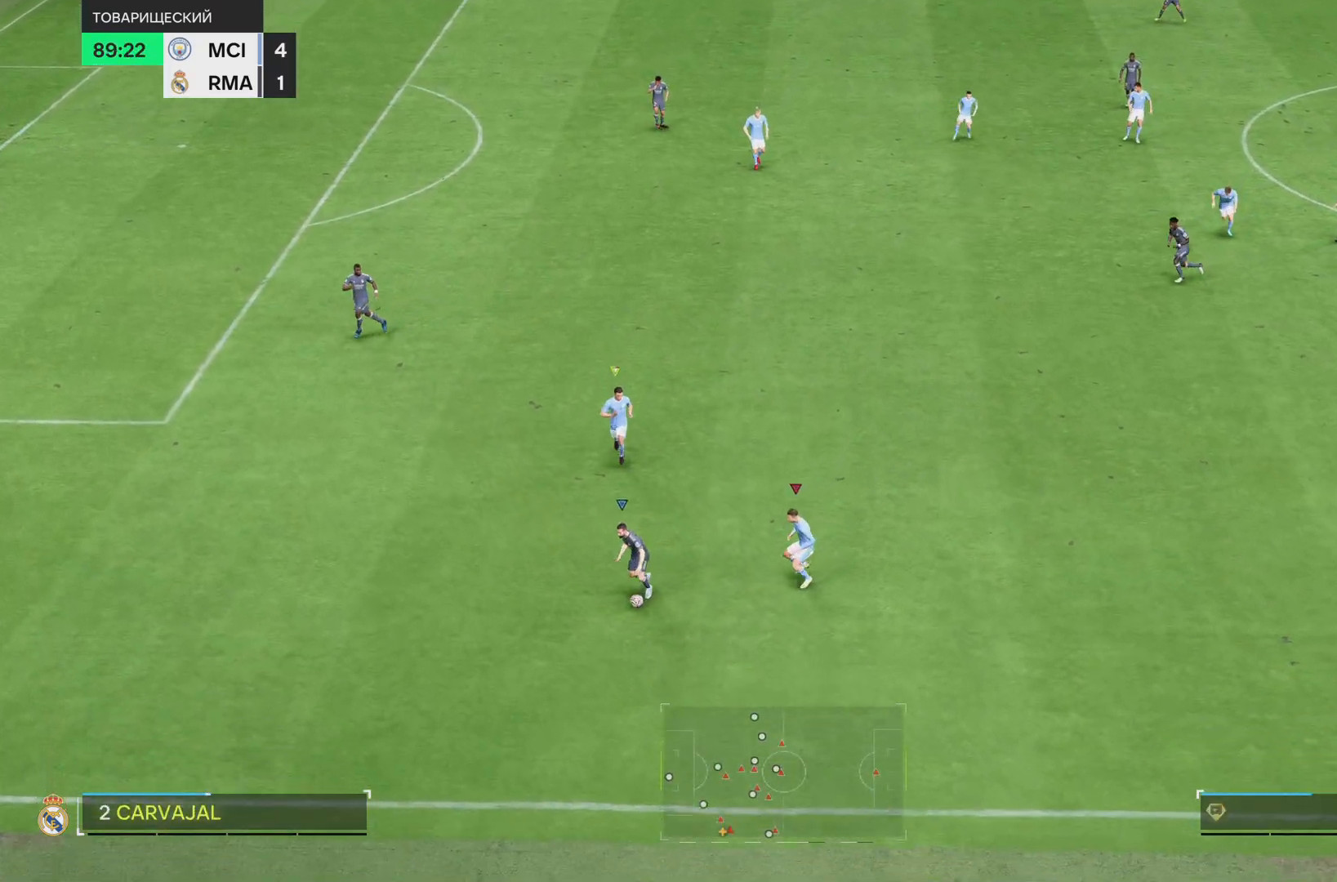
{"dt_ms": 501, "buttons": ["R2"], "left_stick": "down-left", "right_stick": "center", "events": [[117, "left_stick", "down-left"]]}
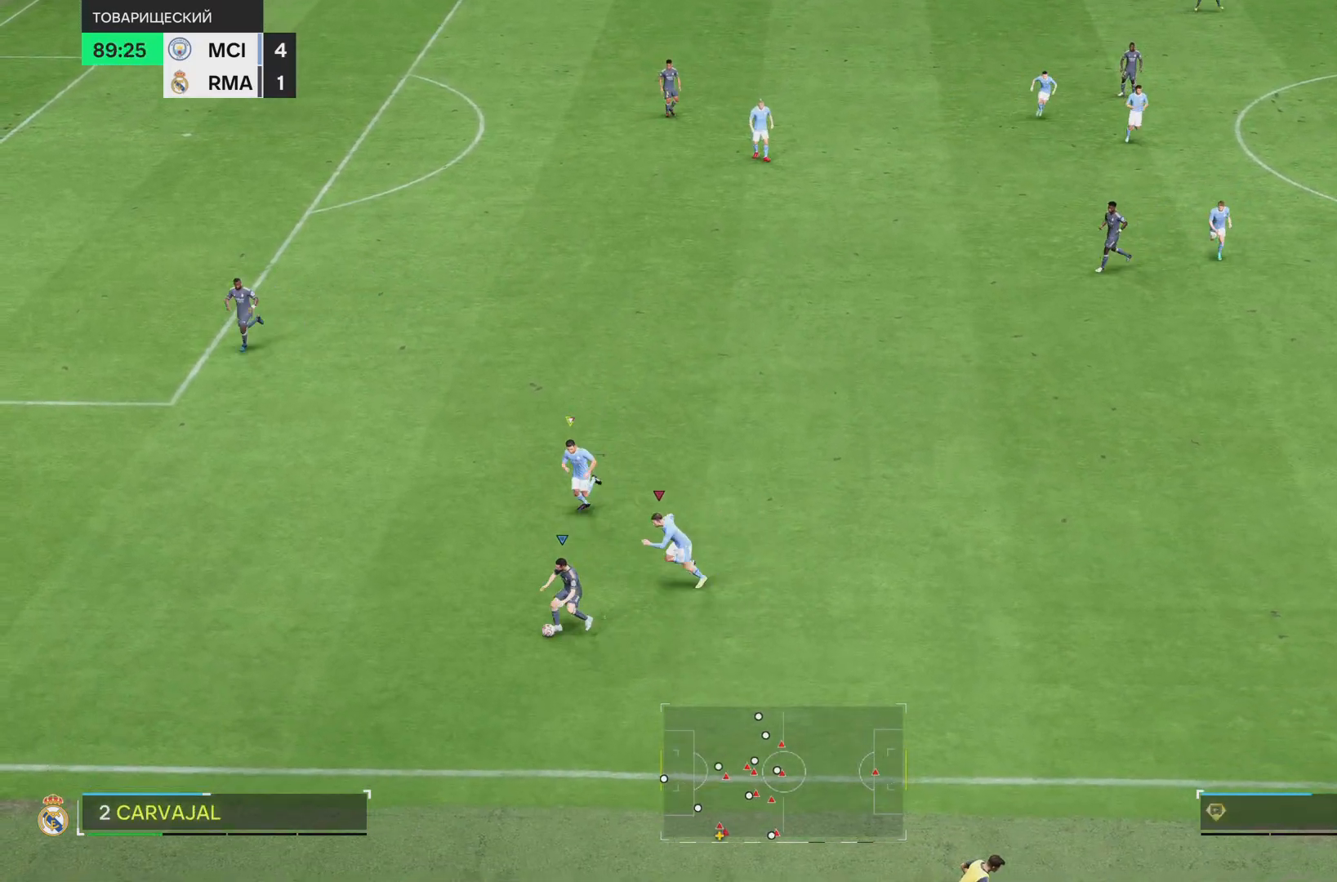
{"dt_ms": 500, "buttons": ["R2"], "left_stick": "down-left", "right_stick": "center", "events": []}
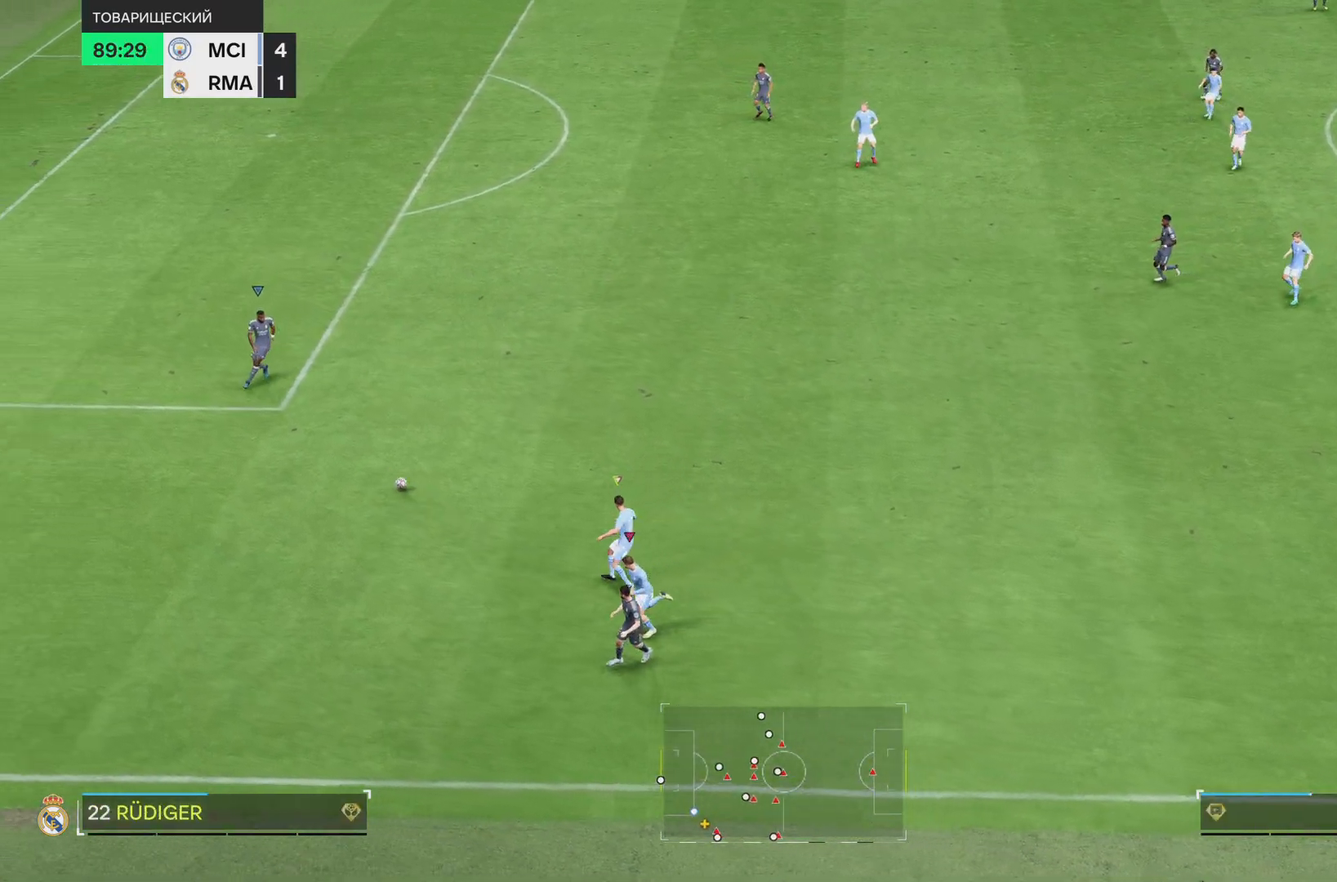
{"dt_ms": 501, "buttons": [], "left_stick": "up-right", "right_stick": "center", "events": [[117, "R2", "up"], [151, "left_stick", "up"], [284, "left_stick", "up-right"]]}
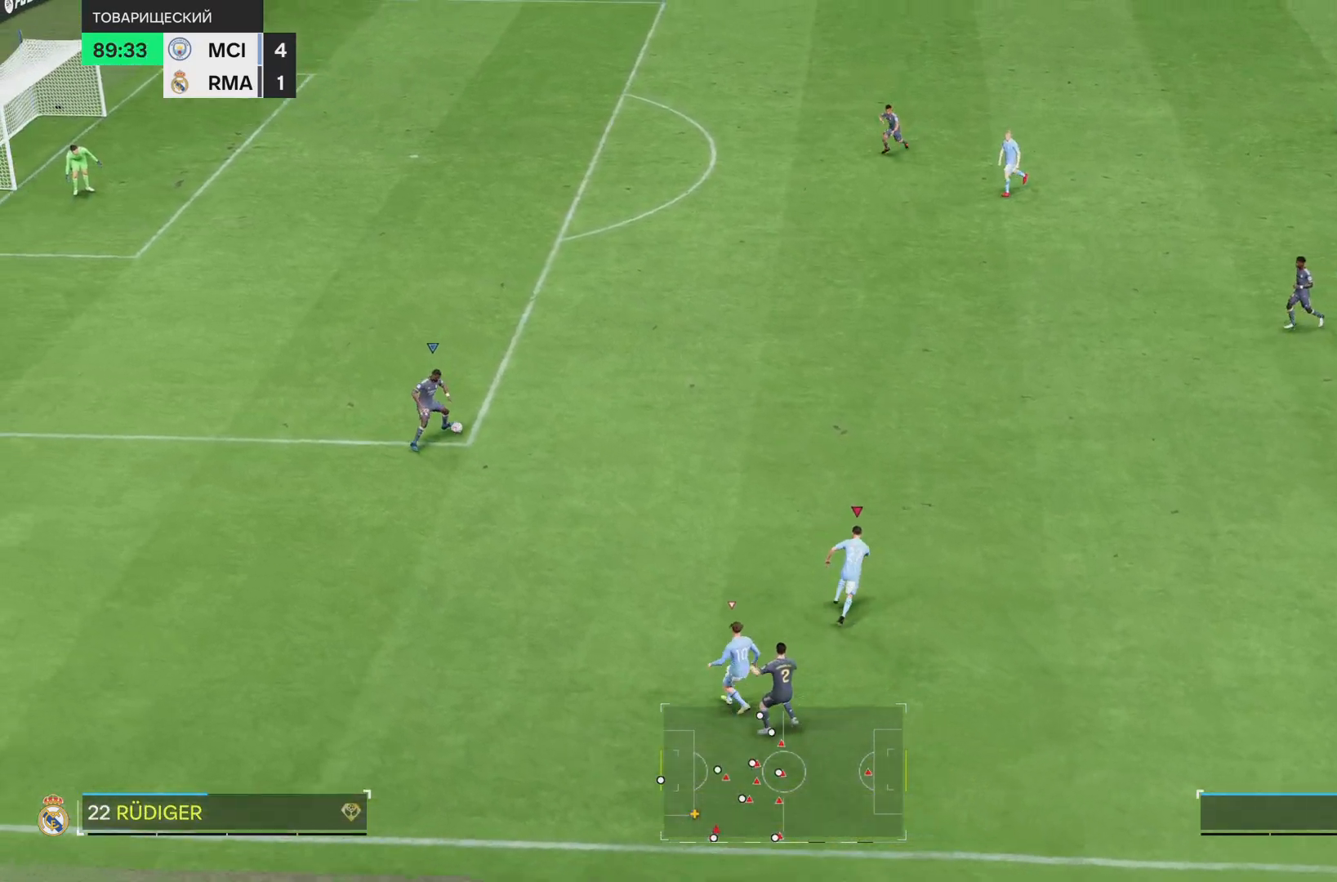
{"dt_ms": 500, "buttons": [], "left_stick": "up", "right_stick": "down", "events": [[350, "left_stick", "up"], [467, "right_stick", "down"]]}
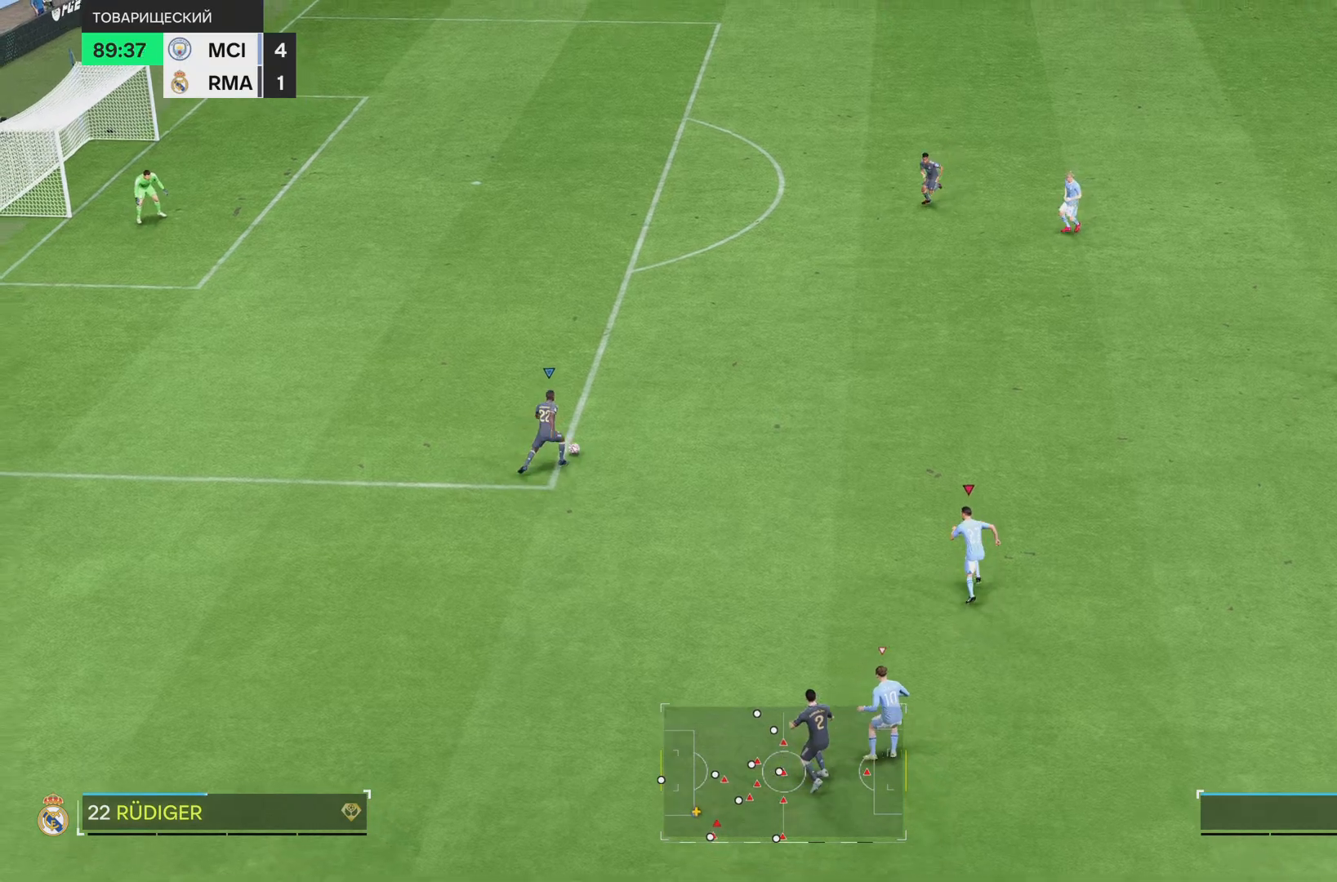
{"dt_ms": 501, "buttons": [], "left_stick": "left", "right_stick": "center", "events": [[201, "right_stick", "center"], [251, "left_stick", "up-left"], [384, "left_stick", "left"]]}
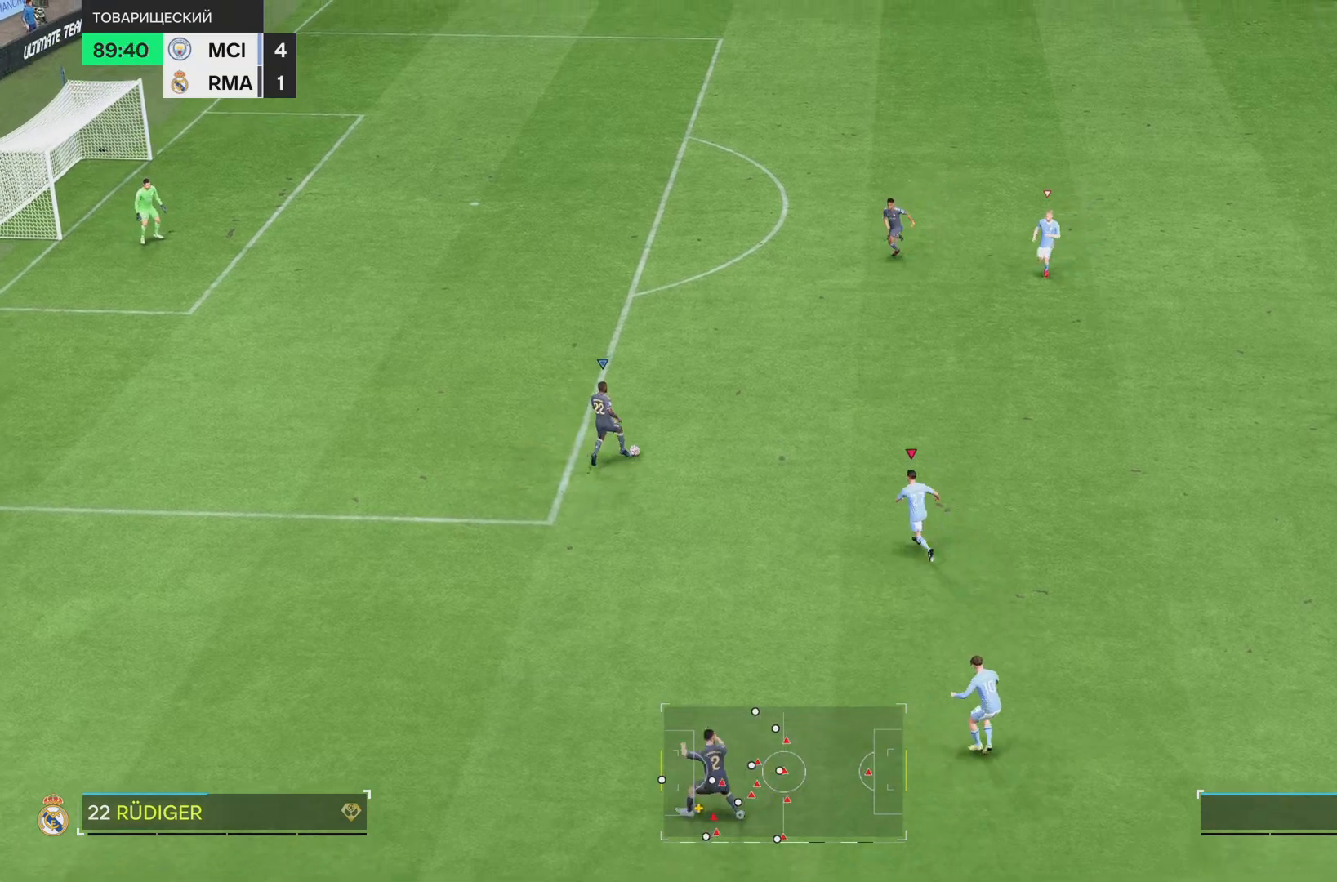
{"dt_ms": 984, "buttons": [], "left_stick": "up-left", "right_stick": "center"}
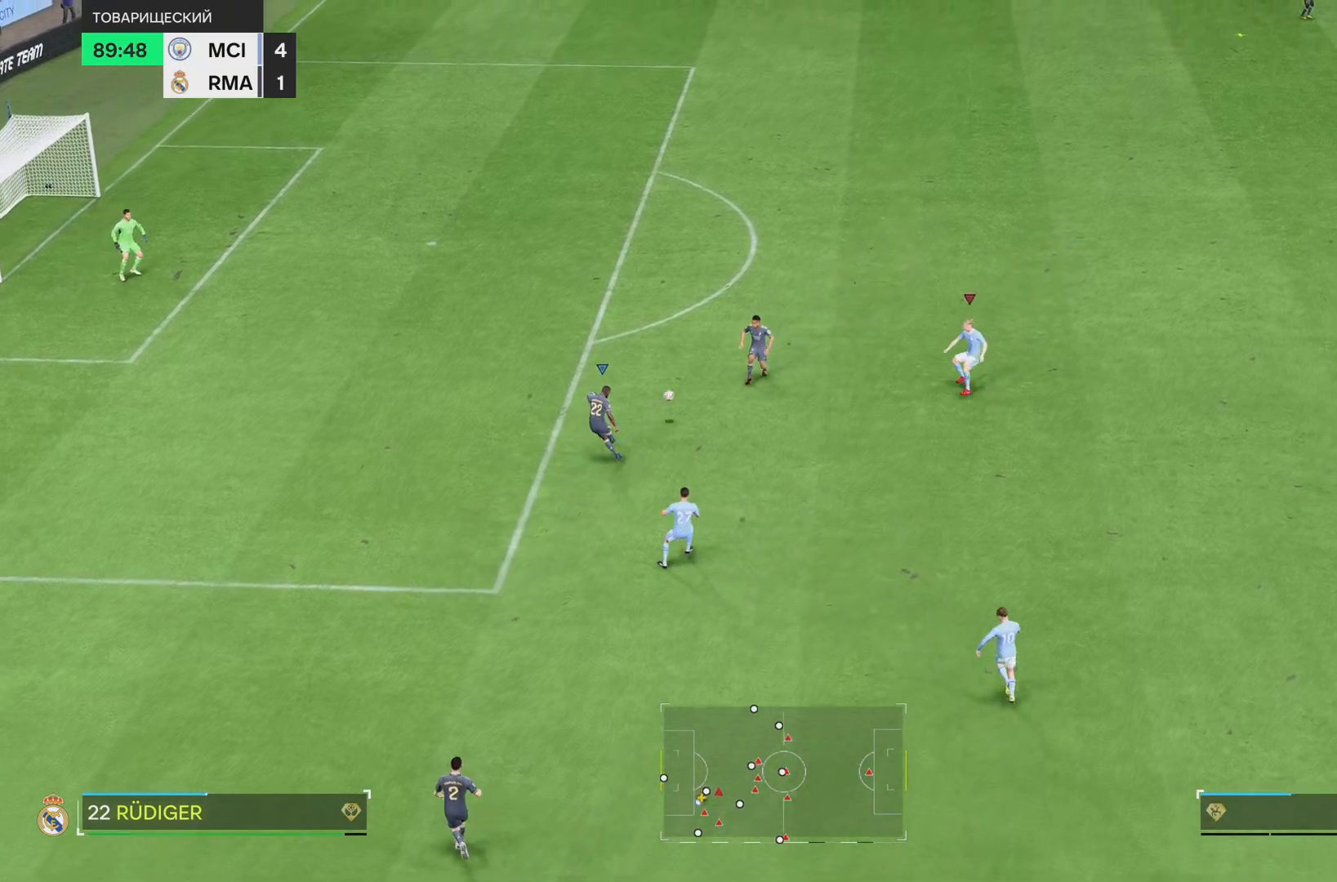
{"dt_ms": 501, "buttons": [], "left_stick": "up-left", "right_stick": "center", "events": []}
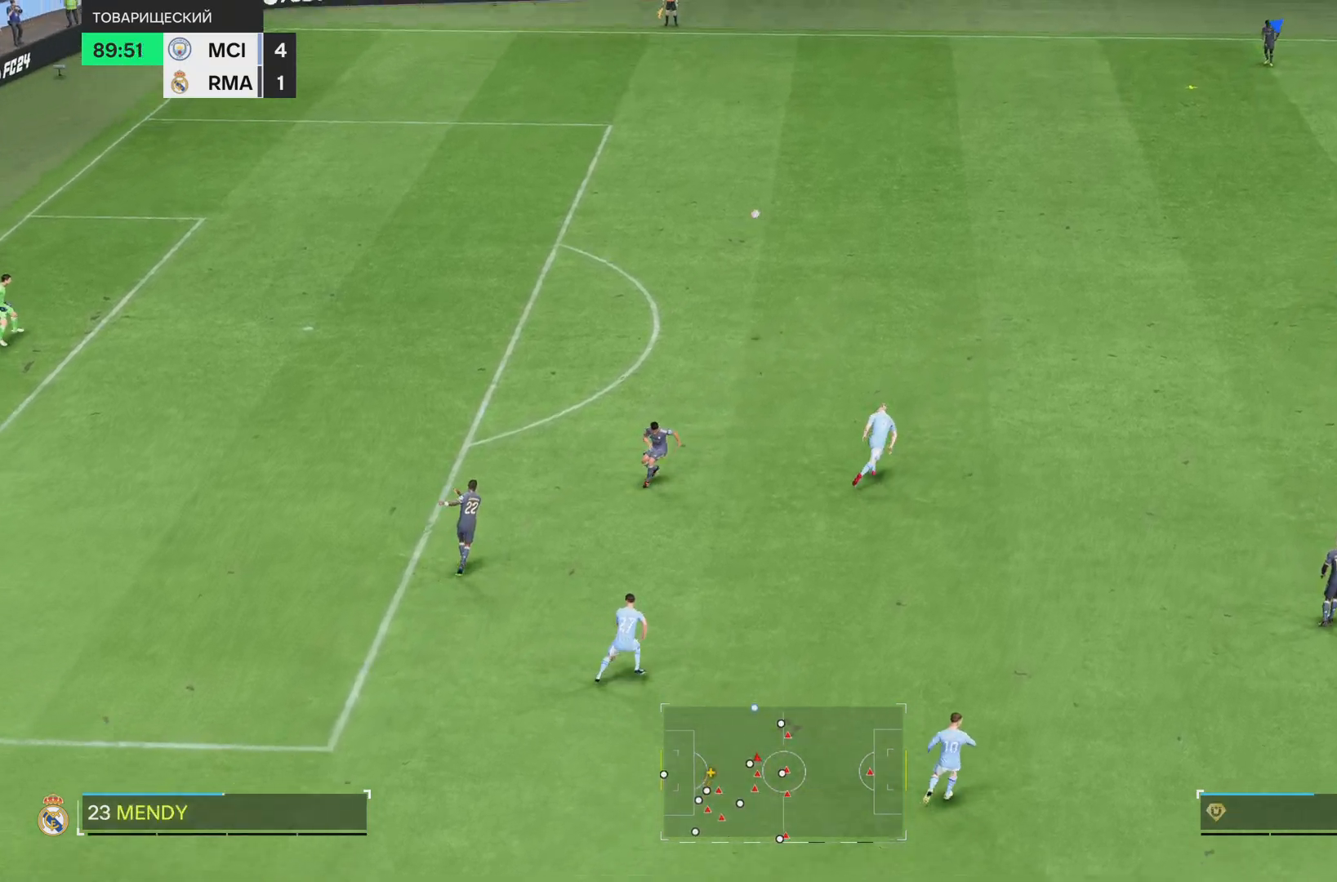
{"dt_ms": 500, "buttons": [], "left_stick": "up-left", "right_stick": "center", "events": []}
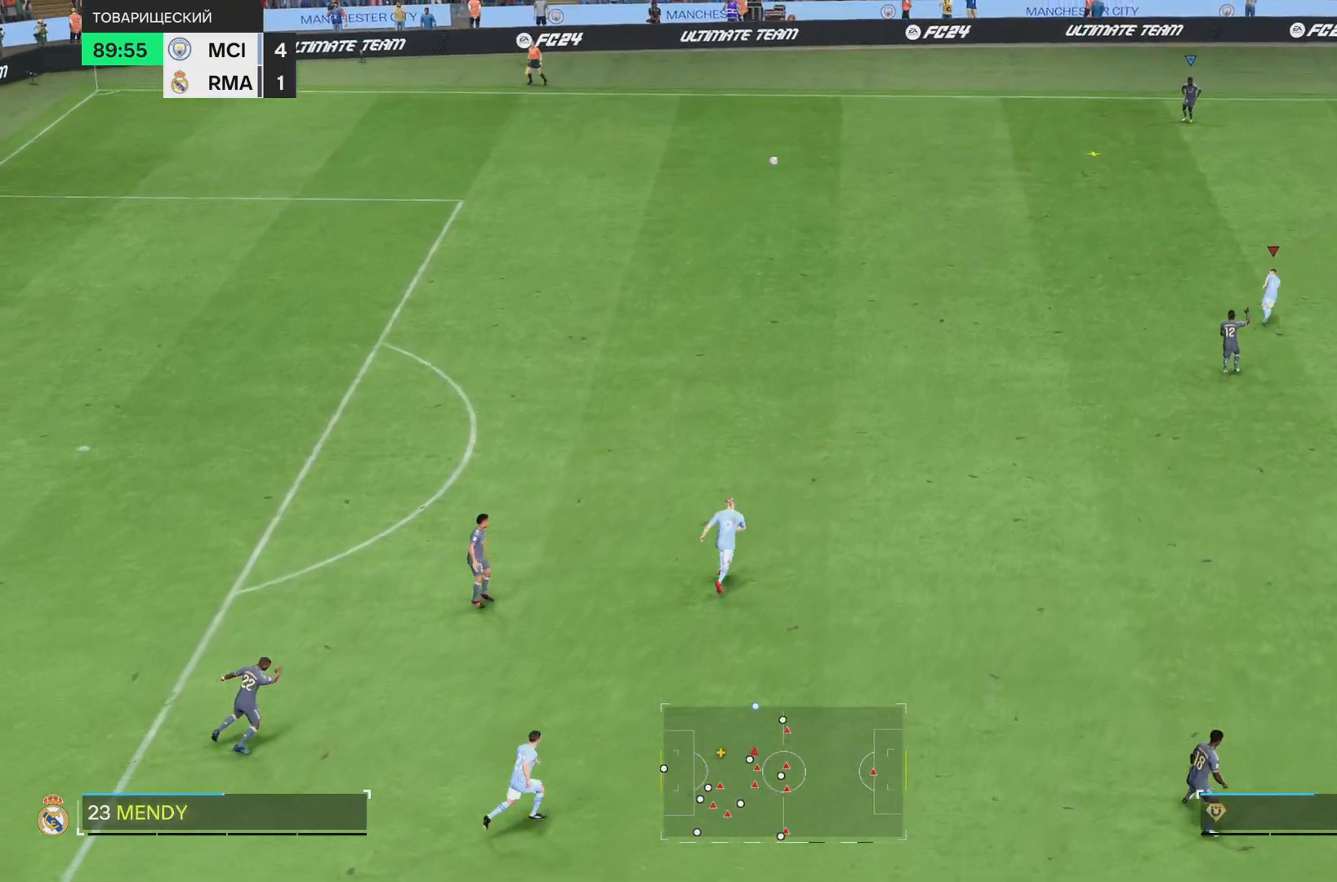
{"dt_ms": 501, "buttons": [], "left_stick": "up", "right_stick": "center", "events": [[167, "left_stick", "up"]]}
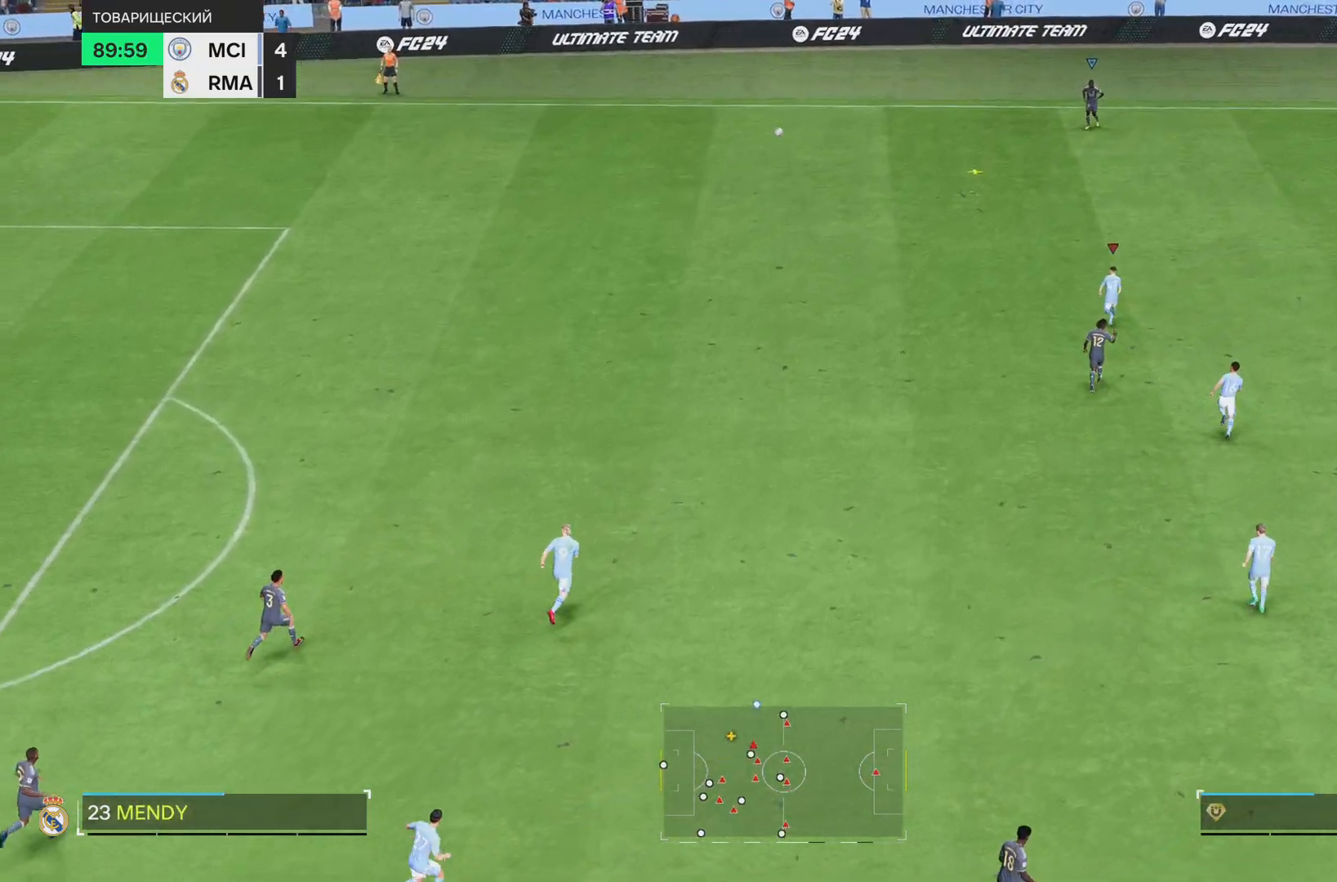
{"dt_ms": 500, "buttons": [], "left_stick": "up", "right_stick": "center", "events": []}